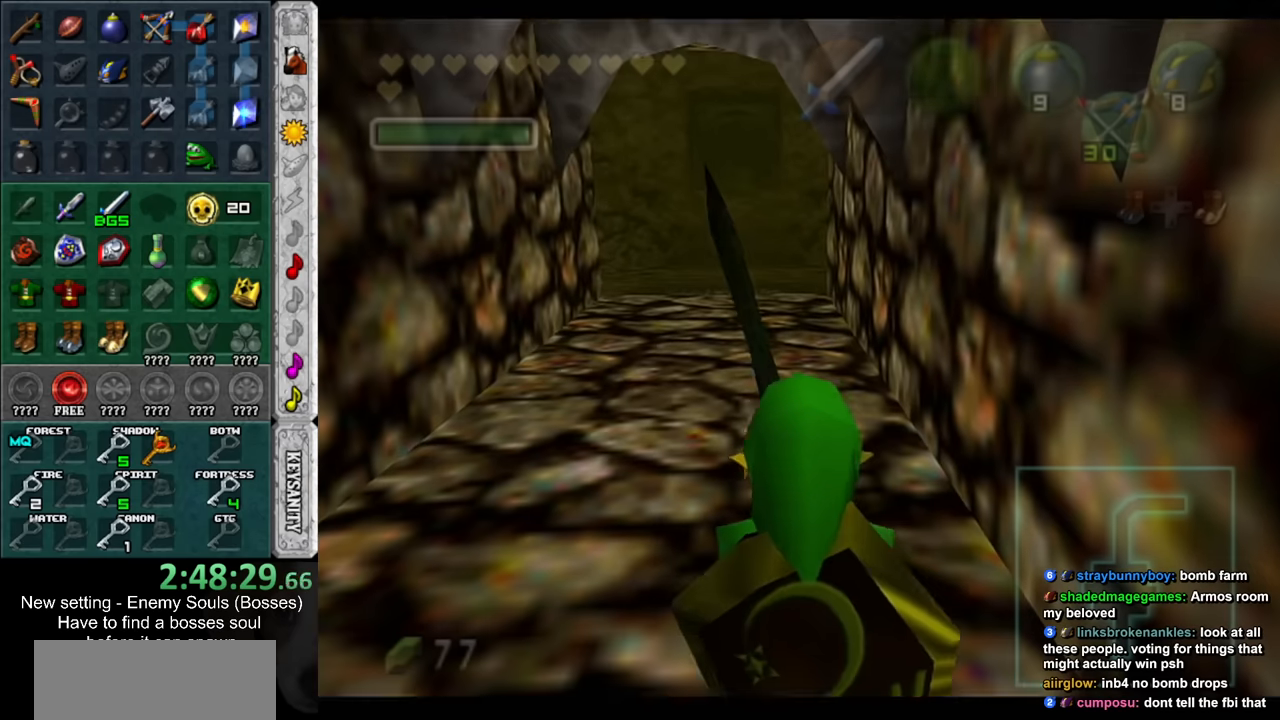
Gameplay with a controller (Nintendo layout); each line is a JSON object with the inputs held at the frame after it. "events" lists button and stick changes between this image and that frame as [ms after this image, input, new state], when the widget could be followed in between. Not read: L3 R3.
{"buttons": [], "left_stick": "up", "right_stick": "center", "events": []}
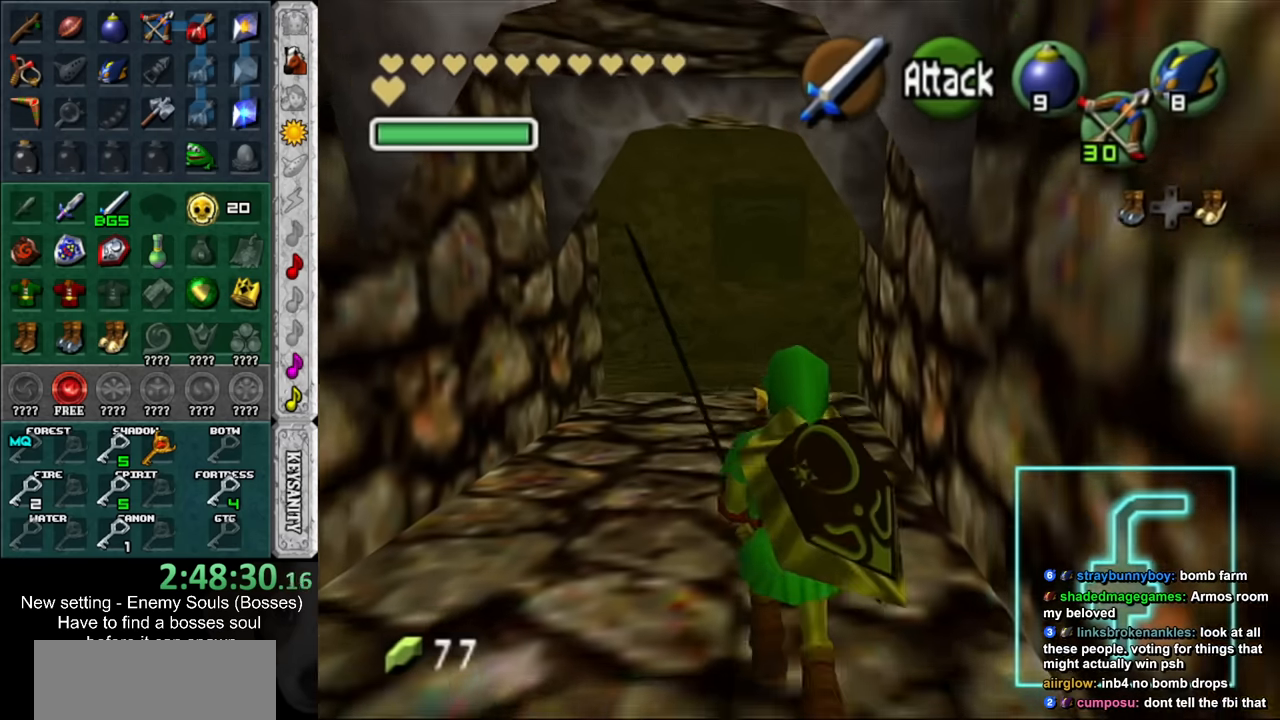
{"buttons": [], "left_stick": "up", "right_stick": "center", "events": []}
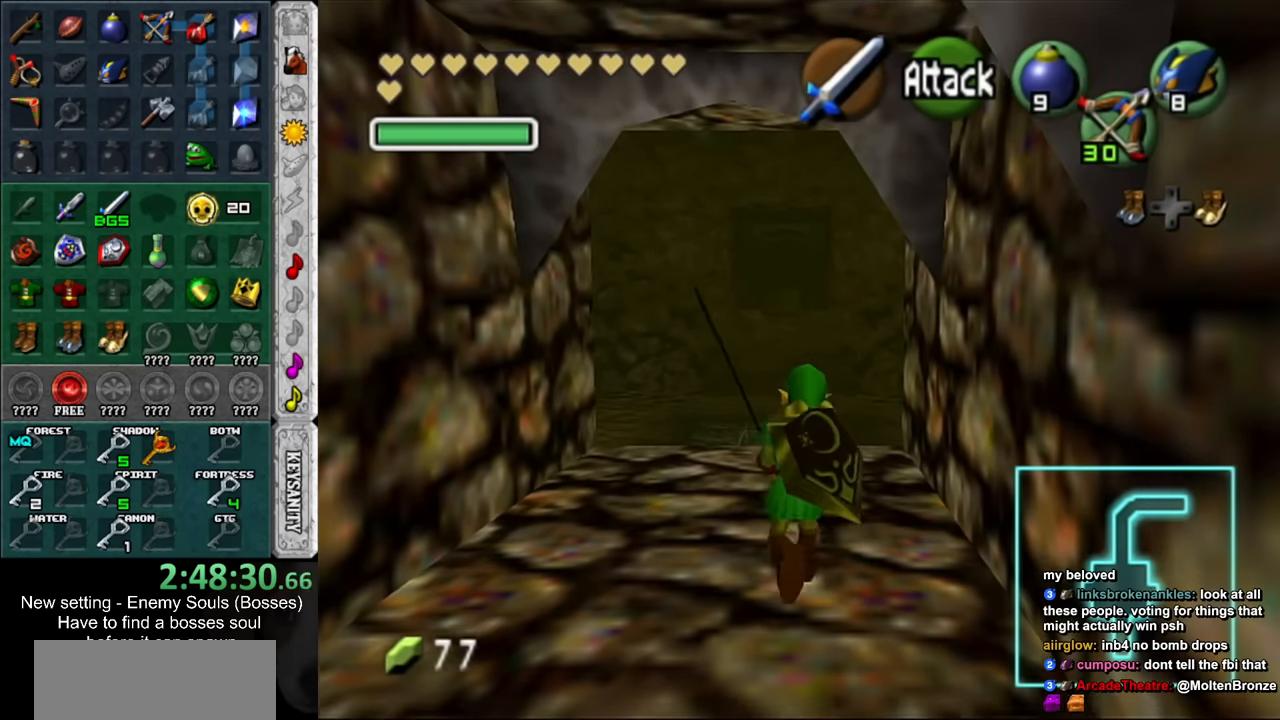
{"buttons": [], "left_stick": "up", "right_stick": "center", "events": [[233, "DPAD_RIGHT", "down"], [366, "DPAD_RIGHT", "up"]]}
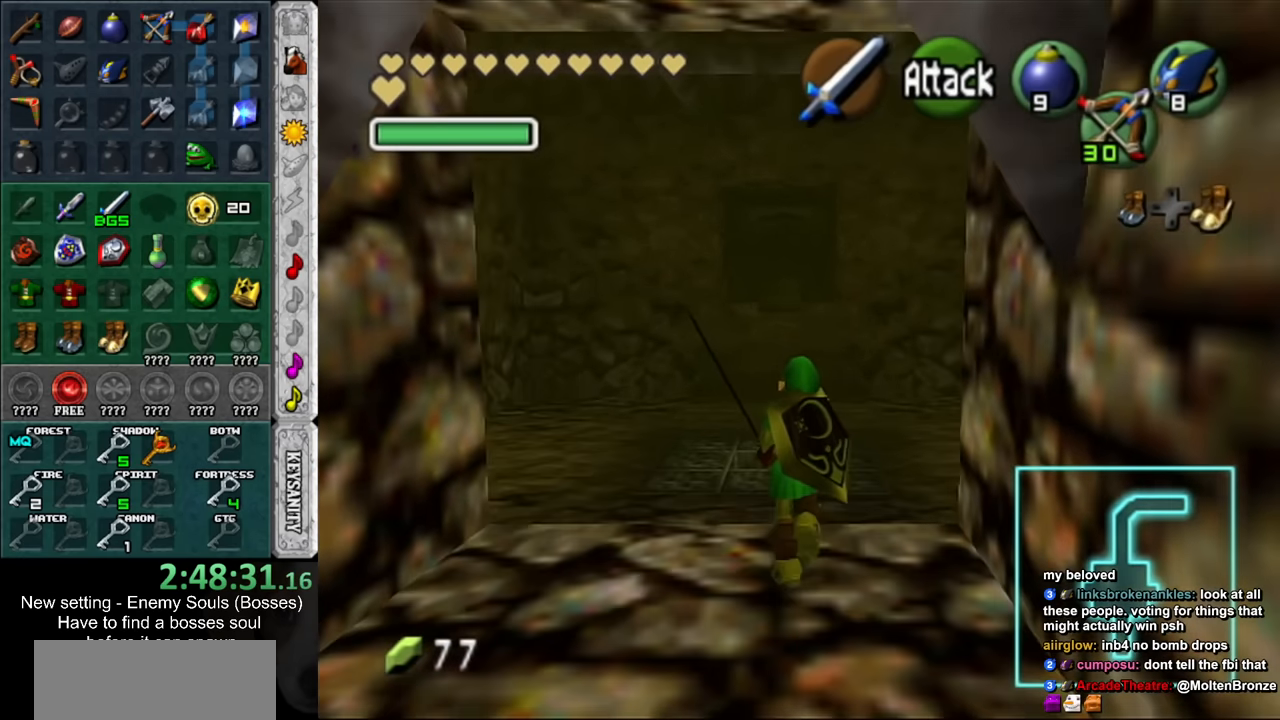
{"buttons": [], "left_stick": "up", "right_stick": "center", "events": []}
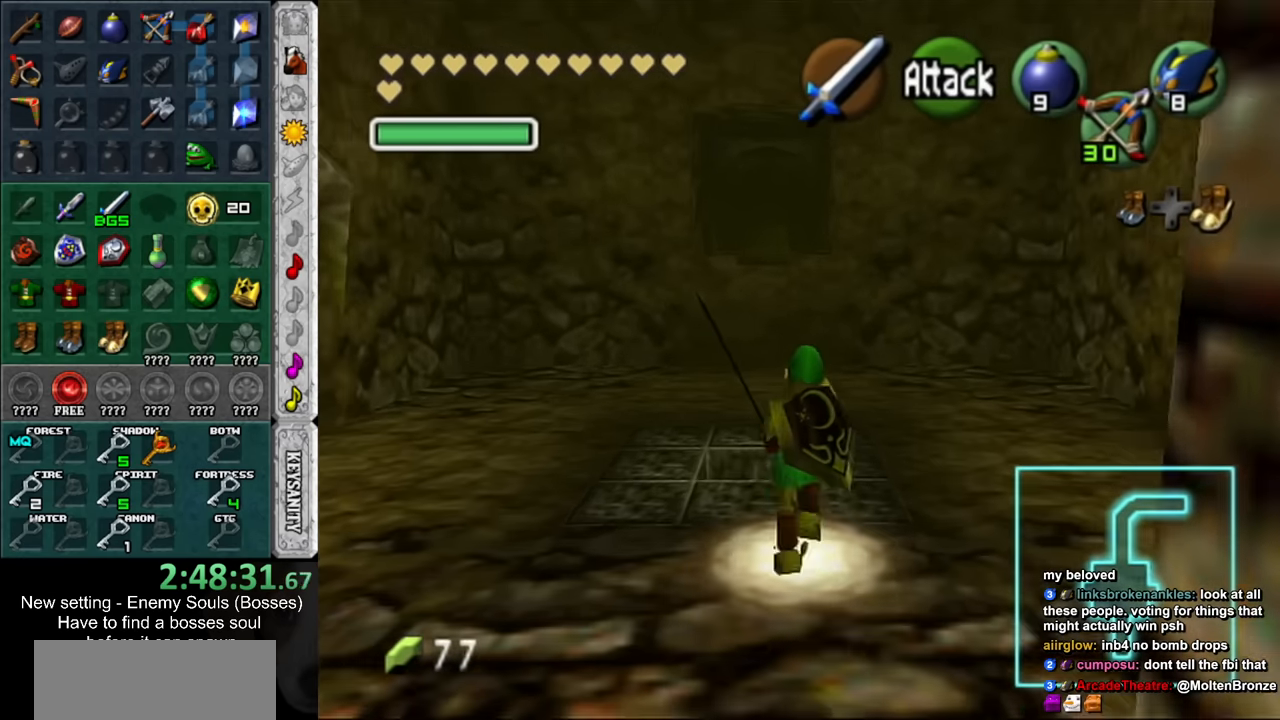
{"buttons": ["DPAD_RIGHT"], "left_stick": "up", "right_stick": "center", "events": [[416, "DPAD_RIGHT", "down"]]}
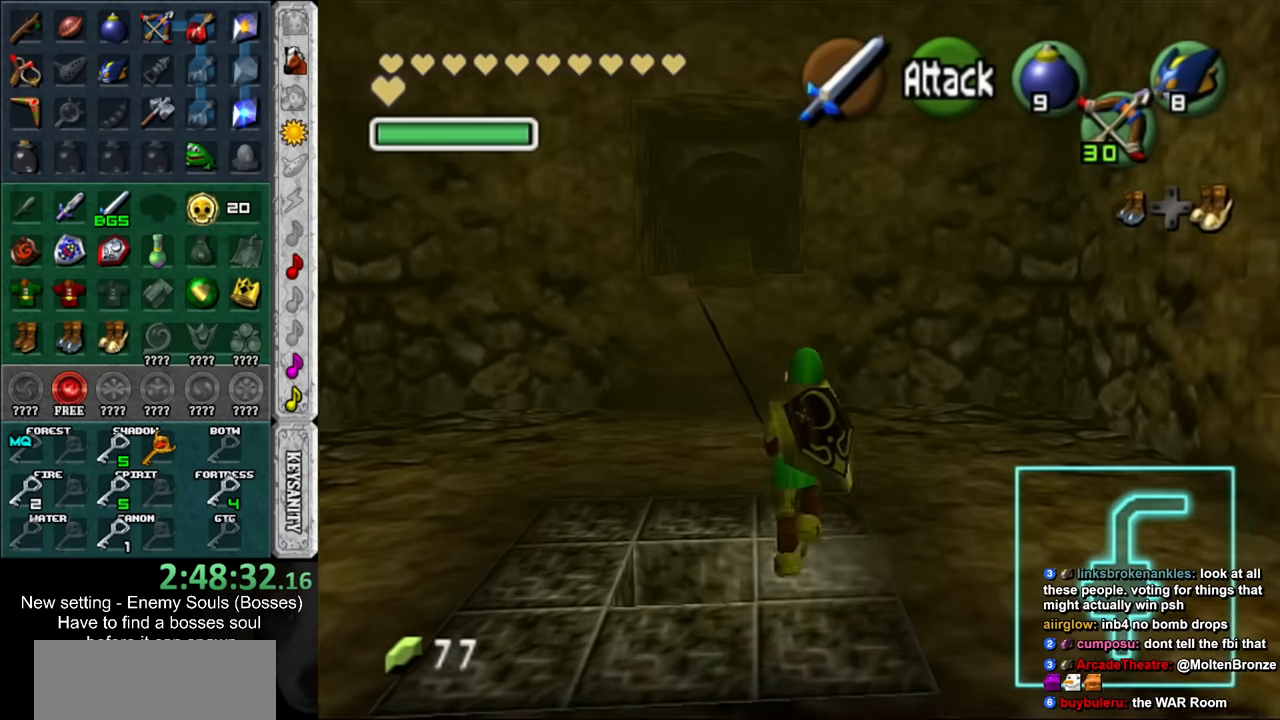
{"buttons": [], "left_stick": "up", "right_stick": "center", "events": [[83, "DPAD_RIGHT", "up"]]}
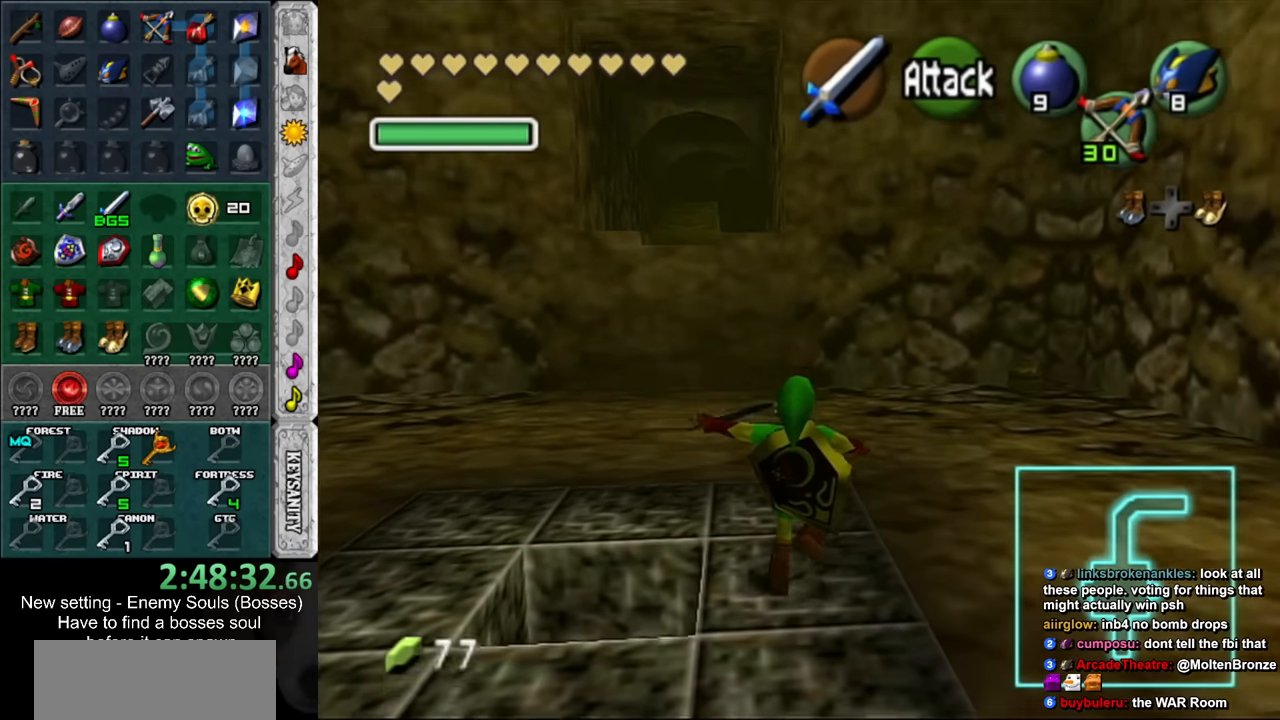
{"buttons": [], "left_stick": "up", "right_stick": "center", "events": []}
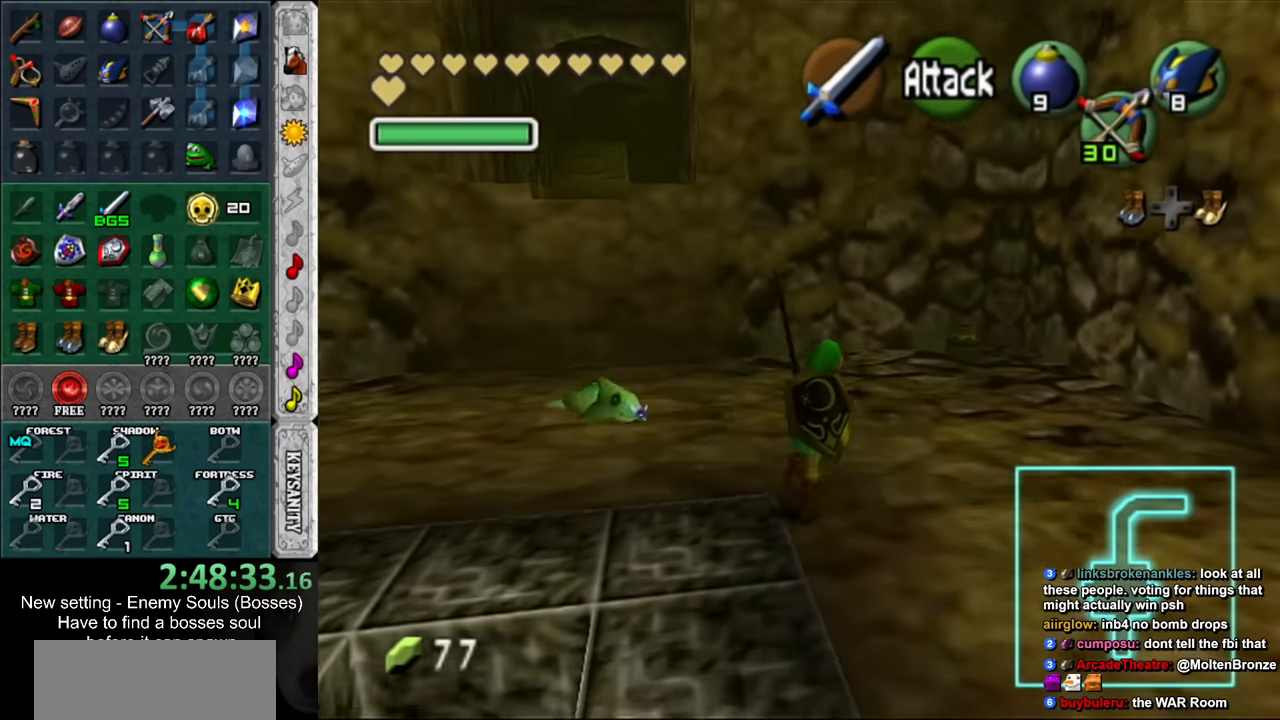
{"buttons": [], "left_stick": "up", "right_stick": "center", "events": []}
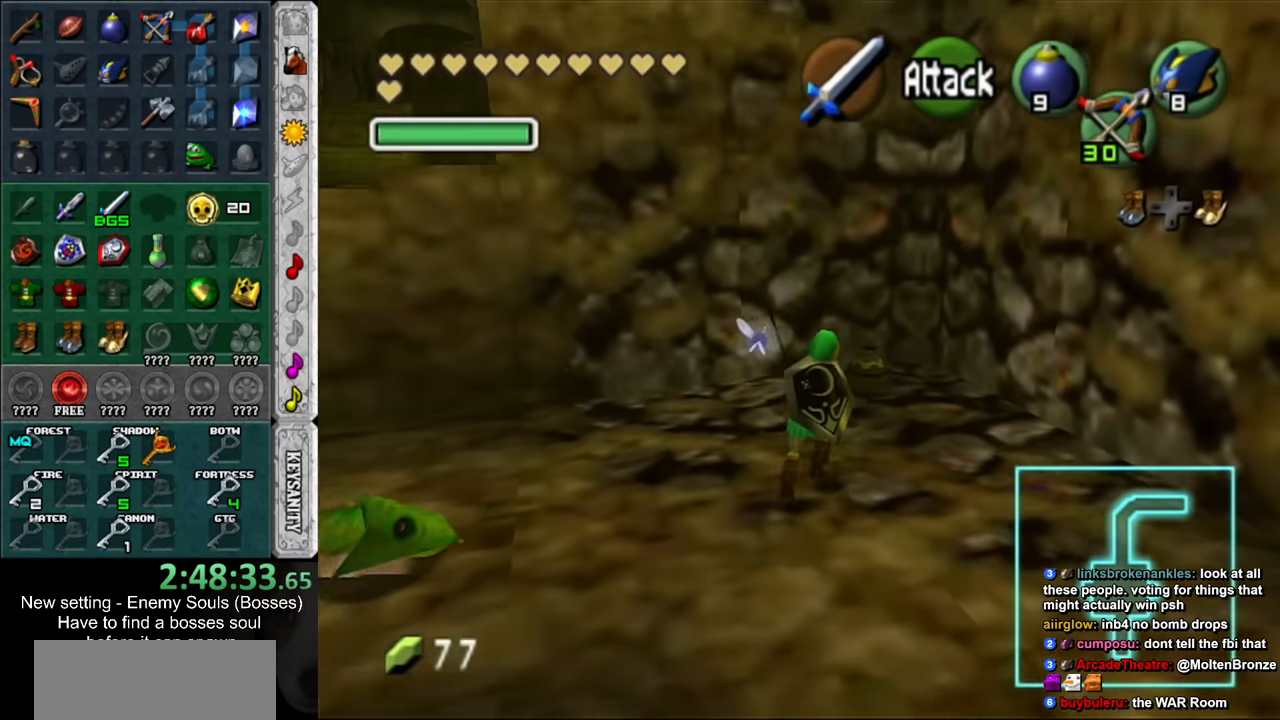
{"buttons": [], "left_stick": "up-right", "right_stick": "center", "events": [[16, "B", "down"], [166, "B", "up"], [233, "left_stick", "up-right"]]}
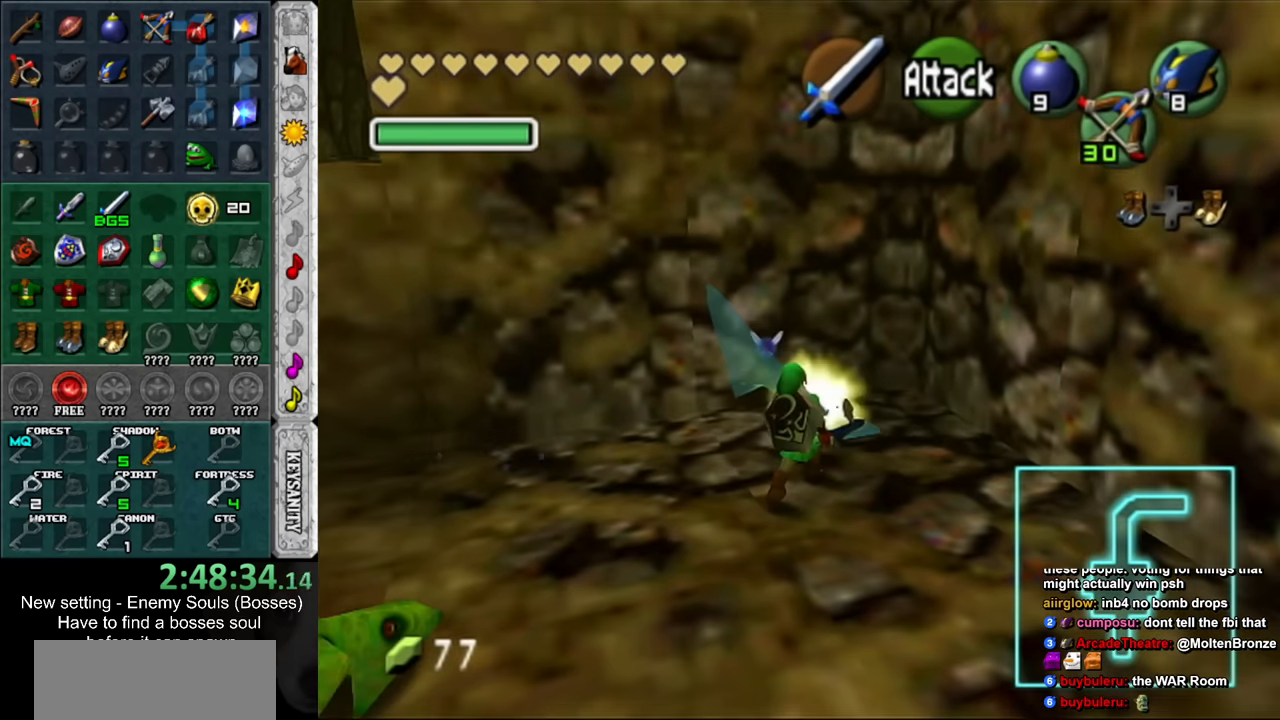
{"buttons": [], "left_stick": "down-left", "right_stick": "center", "events": [[233, "left_stick", "up-left"], [333, "left_stick", "left"], [450, "left_stick", "down-left"]]}
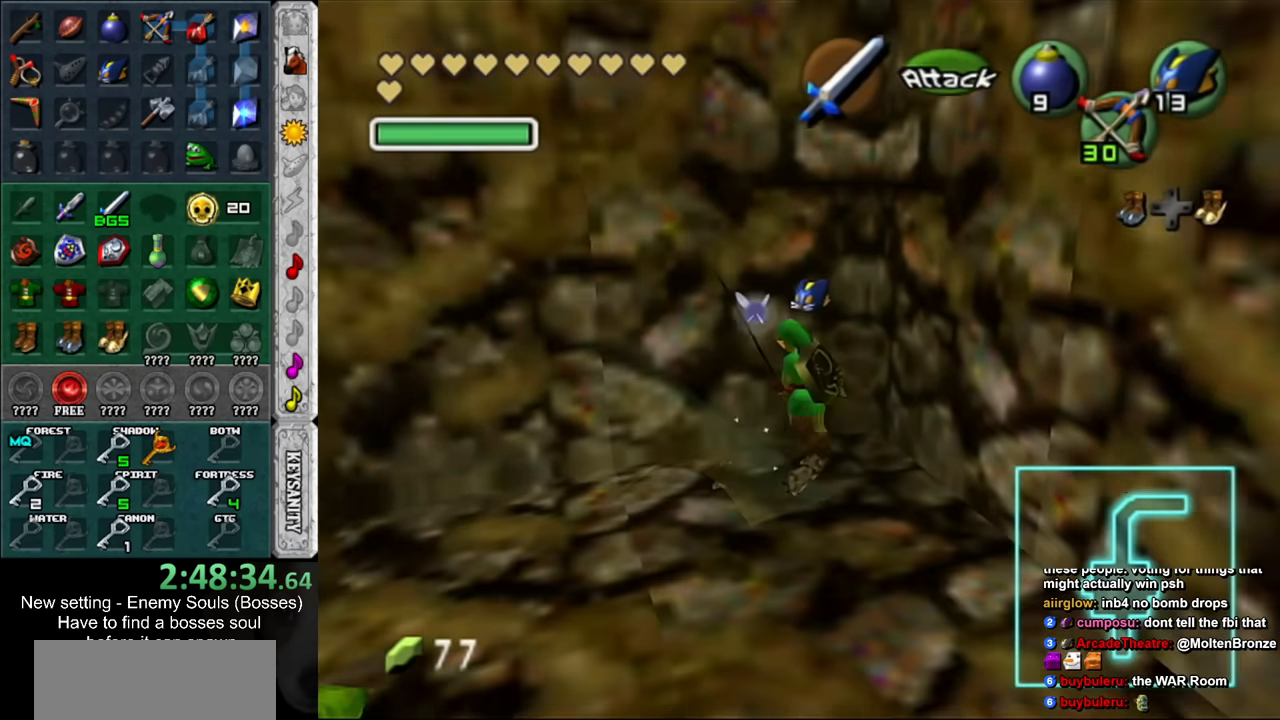
{"buttons": [], "left_stick": "left", "right_stick": "center", "events": [[200, "left_stick", "left"]]}
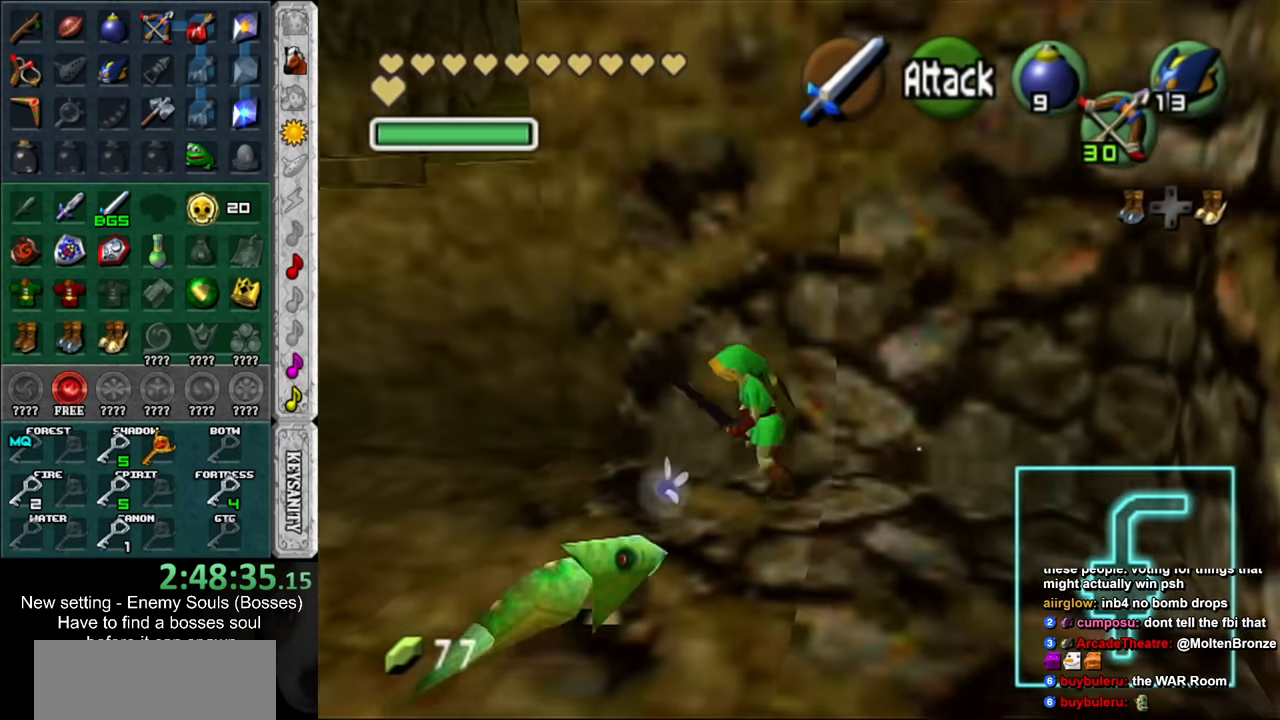
{"buttons": [], "left_stick": "up-right", "right_stick": "center", "events": [[200, "left_stick", "up-left"], [483, "left_stick", "up-right"]]}
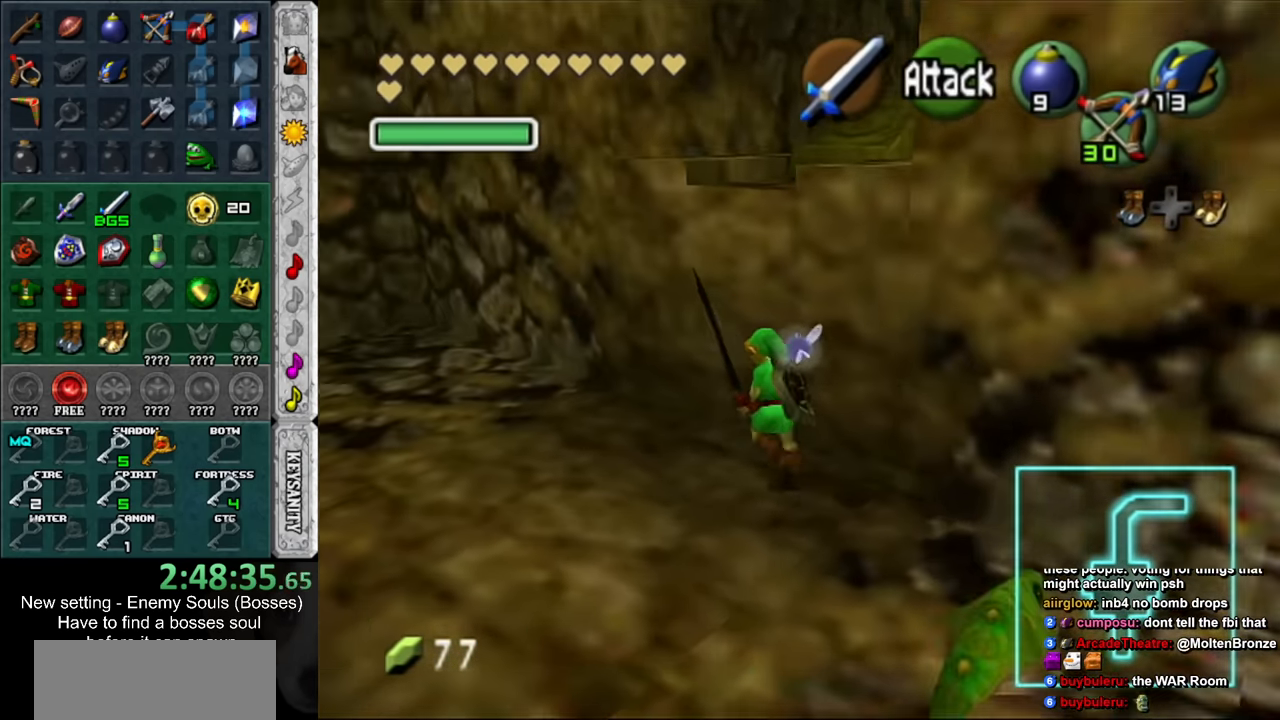
{"buttons": ["L1"], "left_stick": "up", "right_stick": "center", "events": [[150, "A", "down"], [266, "A", "up"], [266, "L1", "down"], [417, "left_stick", "up"]]}
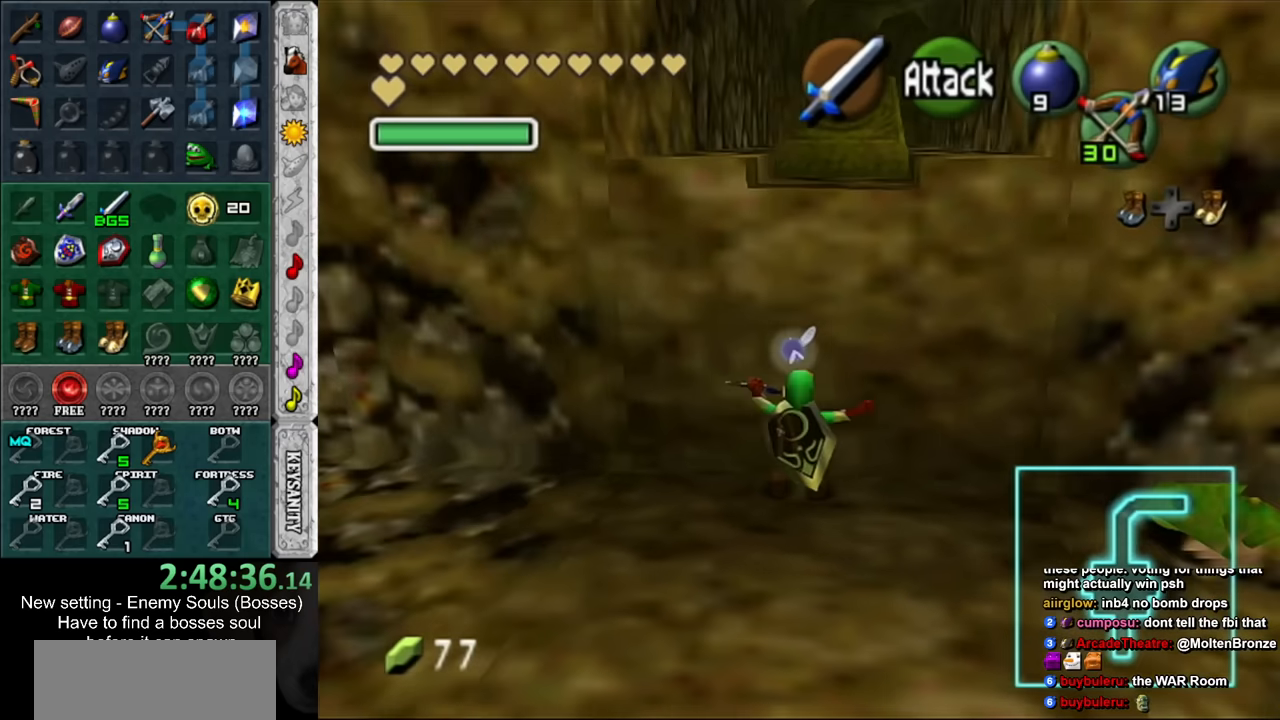
{"buttons": [], "left_stick": "up", "right_stick": "center", "events": [[17, "L1", "up"]]}
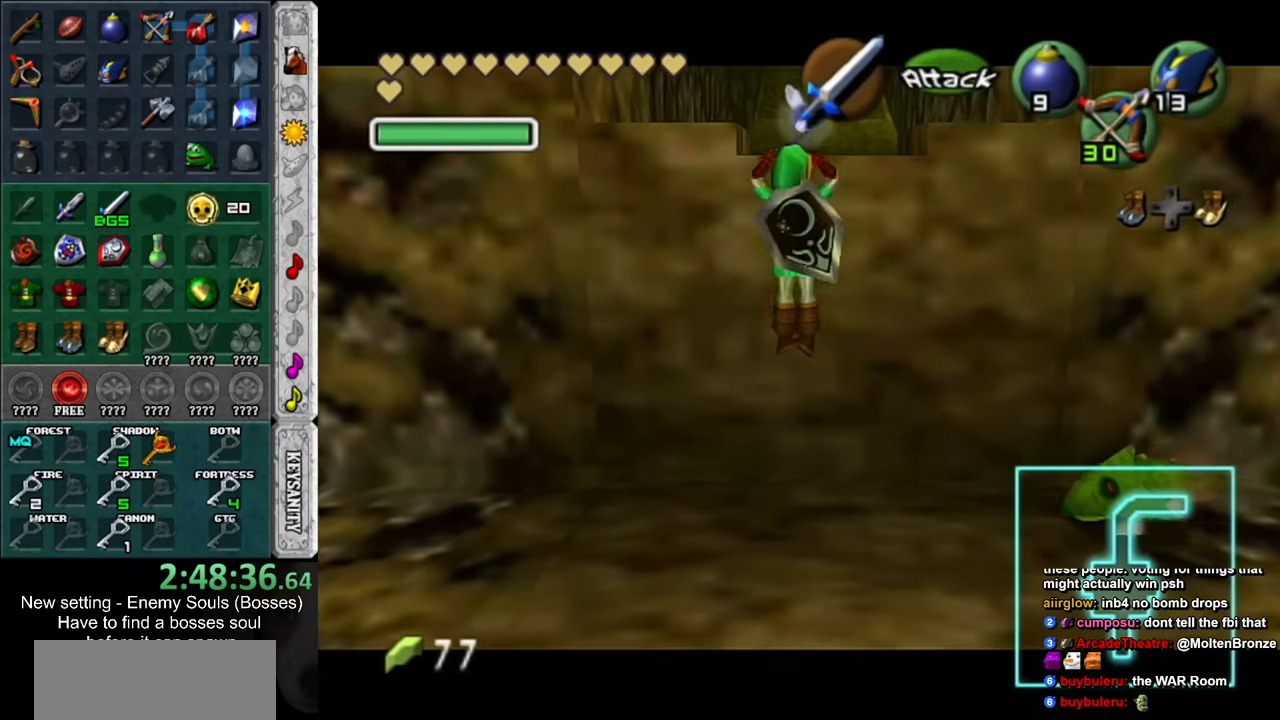
{"buttons": [], "left_stick": "up", "right_stick": "center", "events": [[167, "left_stick", "center"], [400, "left_stick", "up"]]}
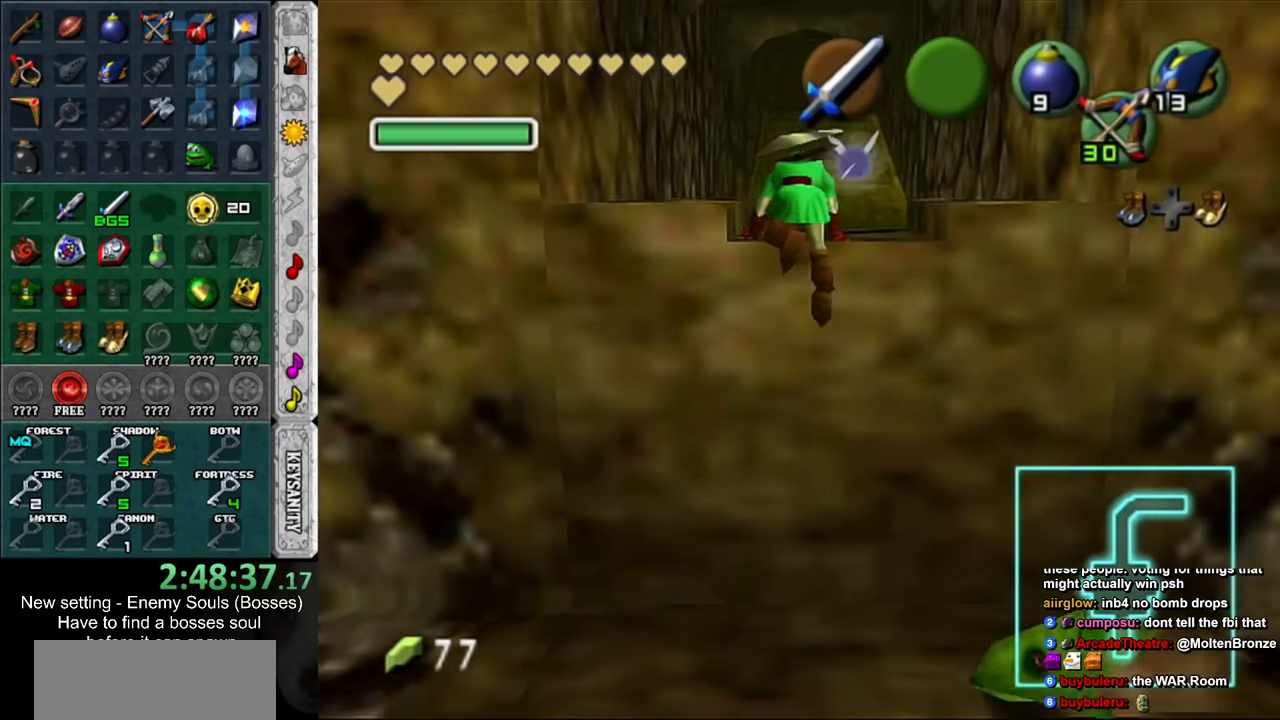
{"buttons": [], "left_stick": "up-left", "right_stick": "center", "events": [[83, "left_stick", "up-left"]]}
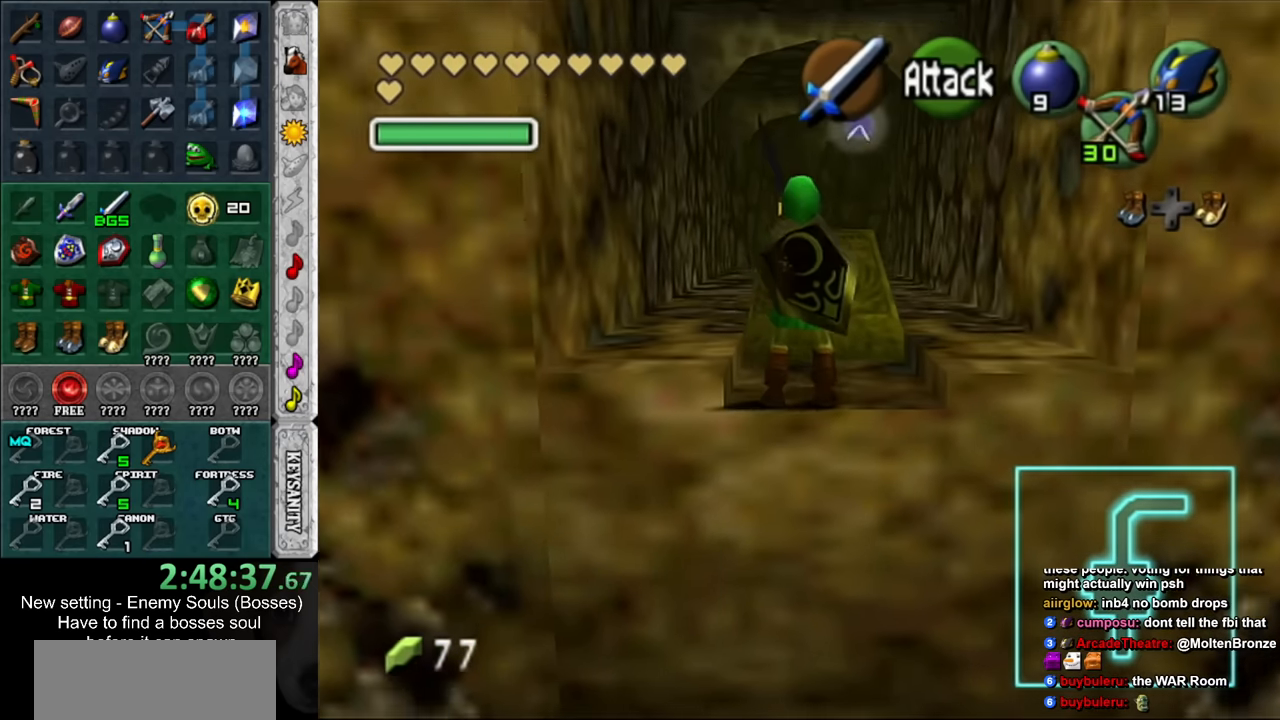
{"buttons": [], "left_stick": "up-right", "right_stick": "center", "events": [[200, "left_stick", "up"], [483, "left_stick", "up-right"]]}
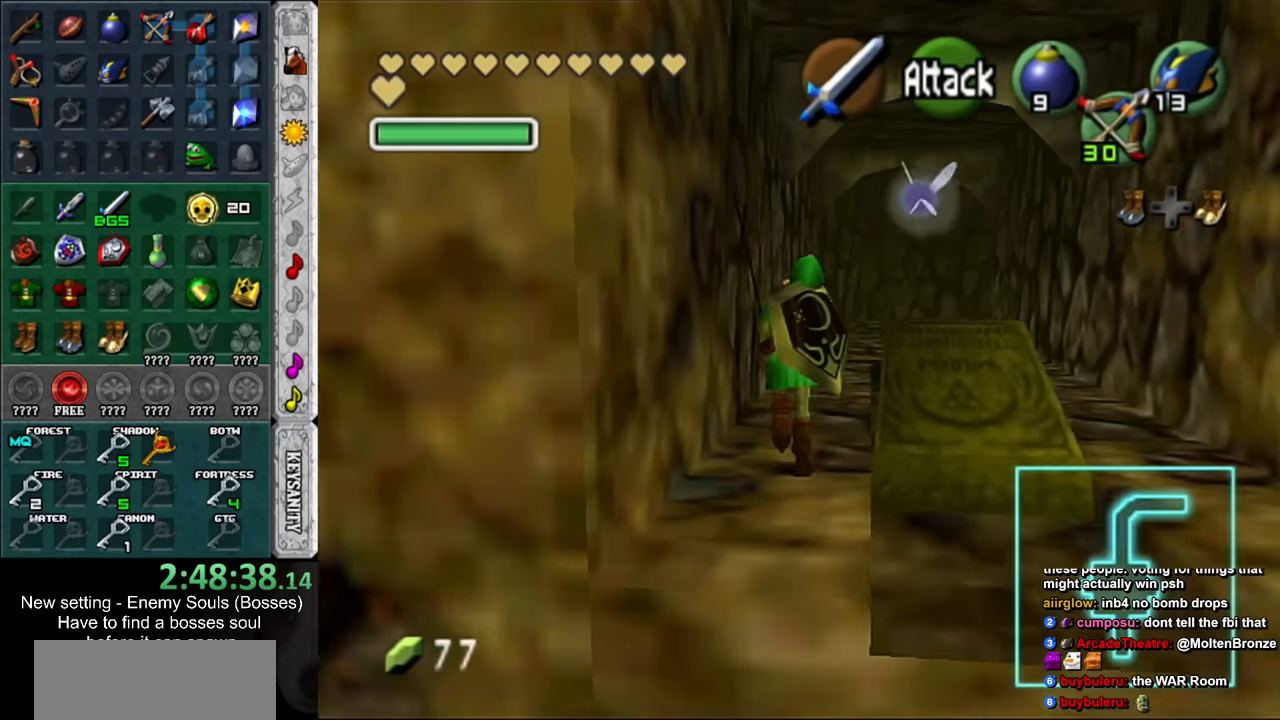
{"buttons": [], "left_stick": "center", "right_stick": "center", "events": [[117, "left_stick", "right"], [233, "left_stick", "center"]]}
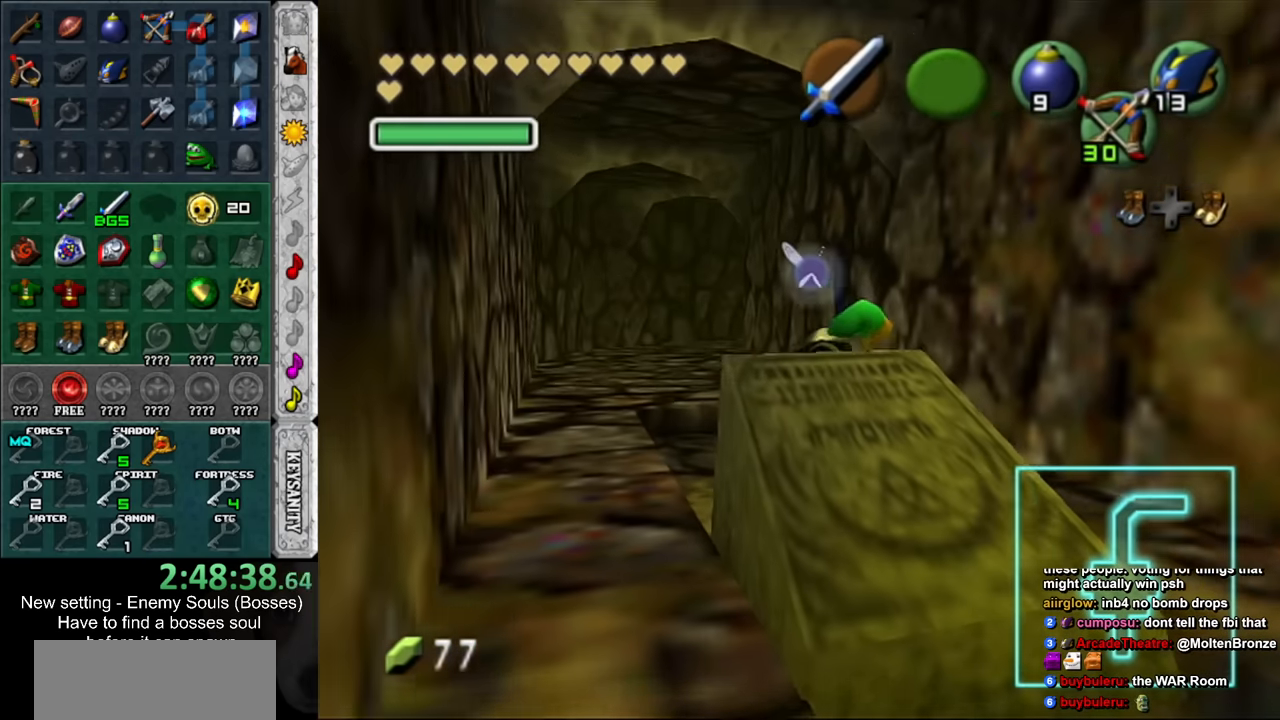
{"buttons": [], "left_stick": "up-left", "right_stick": "center", "events": [[200, "left_stick", "up"], [450, "left_stick", "up-left"]]}
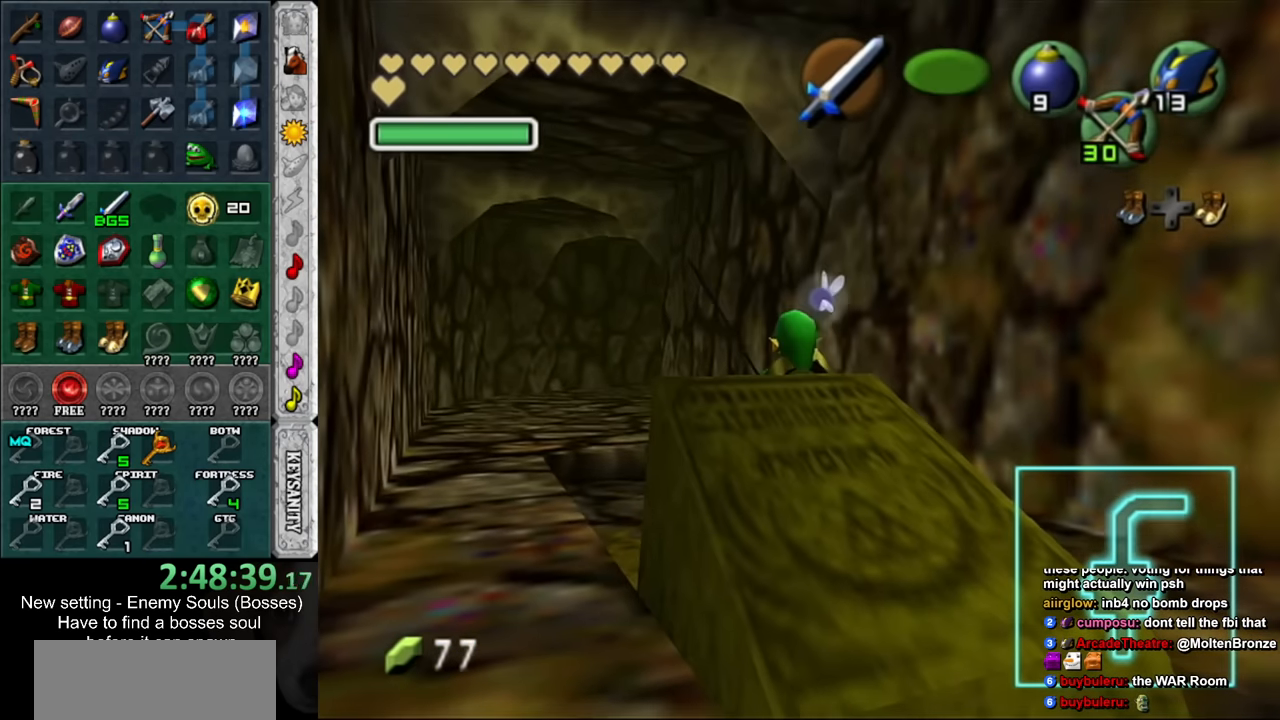
{"buttons": [], "left_stick": "up", "right_stick": "center", "events": [[200, "left_stick", "up"]]}
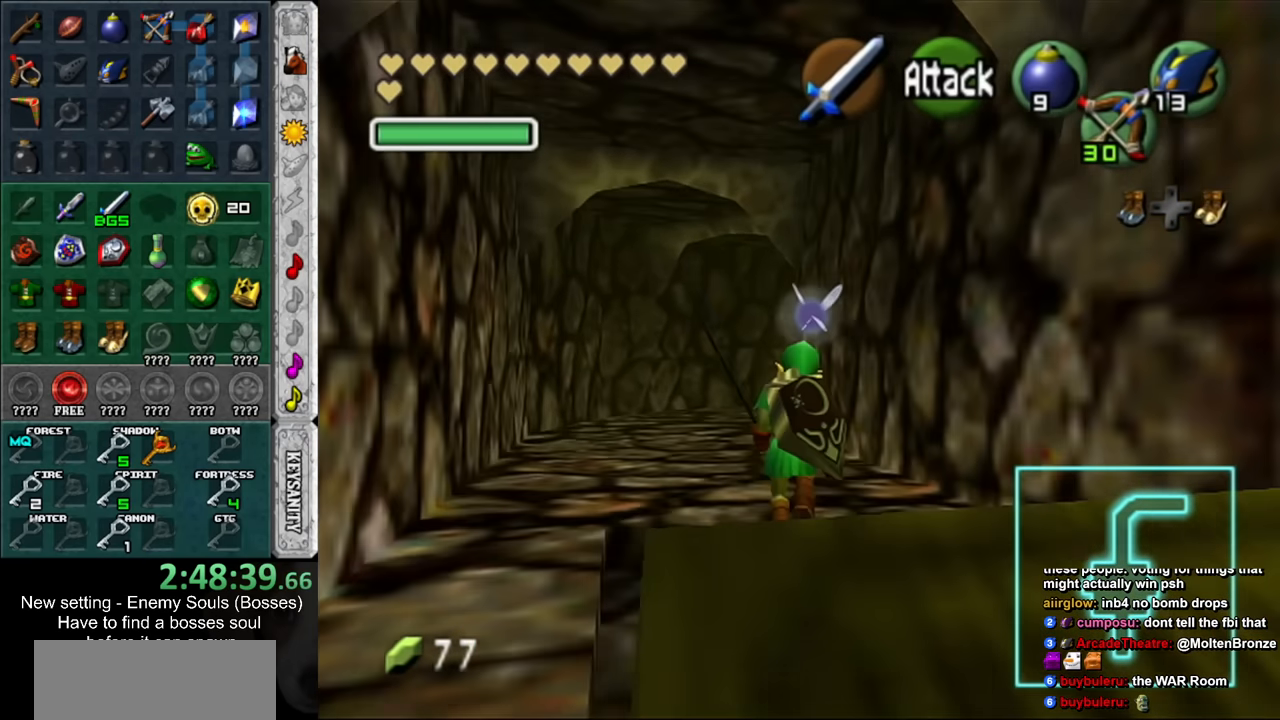
{"buttons": [], "left_stick": "up", "right_stick": "center", "events": []}
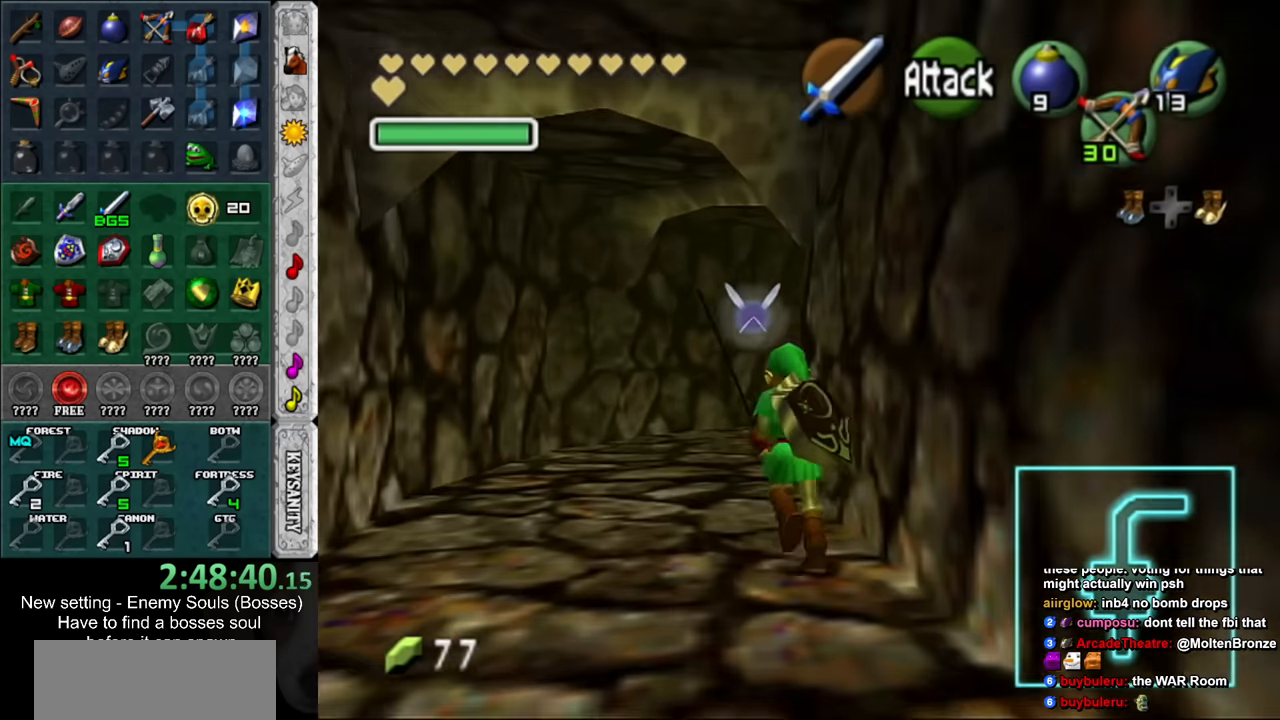
{"buttons": [], "left_stick": "up", "right_stick": "center", "events": []}
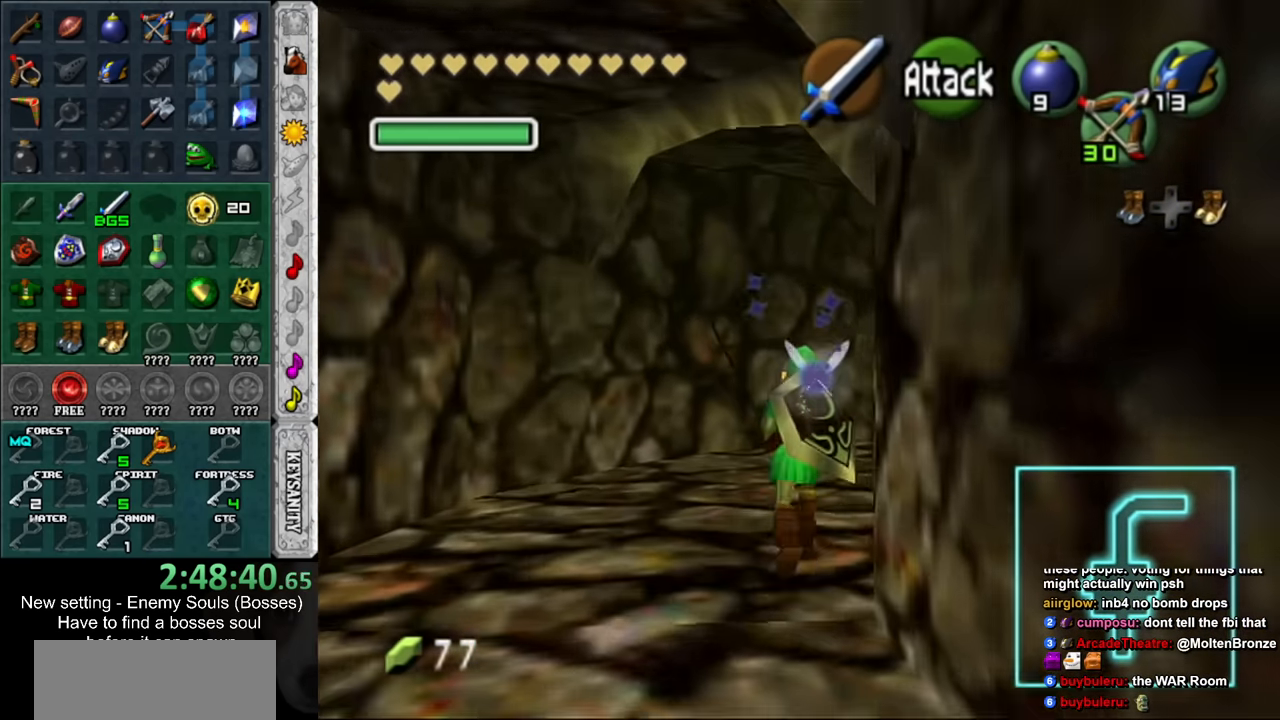
{"buttons": [], "left_stick": "up-right", "right_stick": "center", "events": [[83, "left_stick", "up-right"]]}
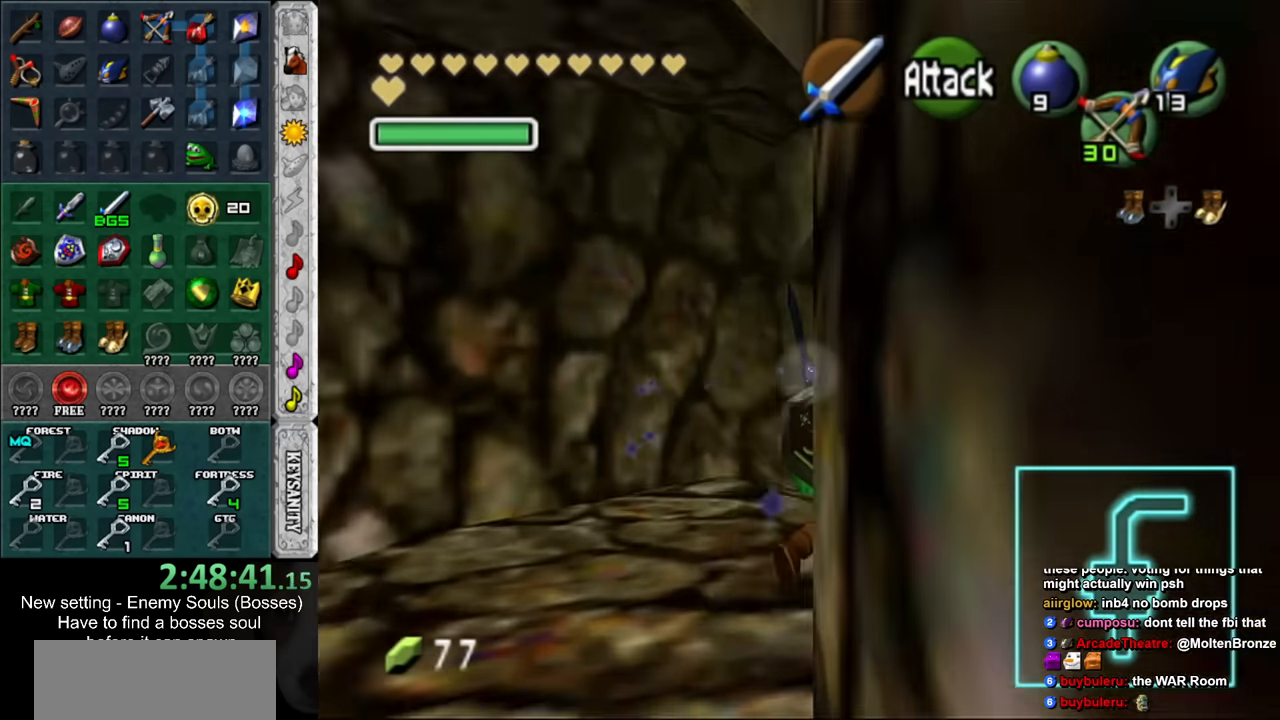
{"buttons": [], "left_stick": "up-right", "right_stick": "center", "events": []}
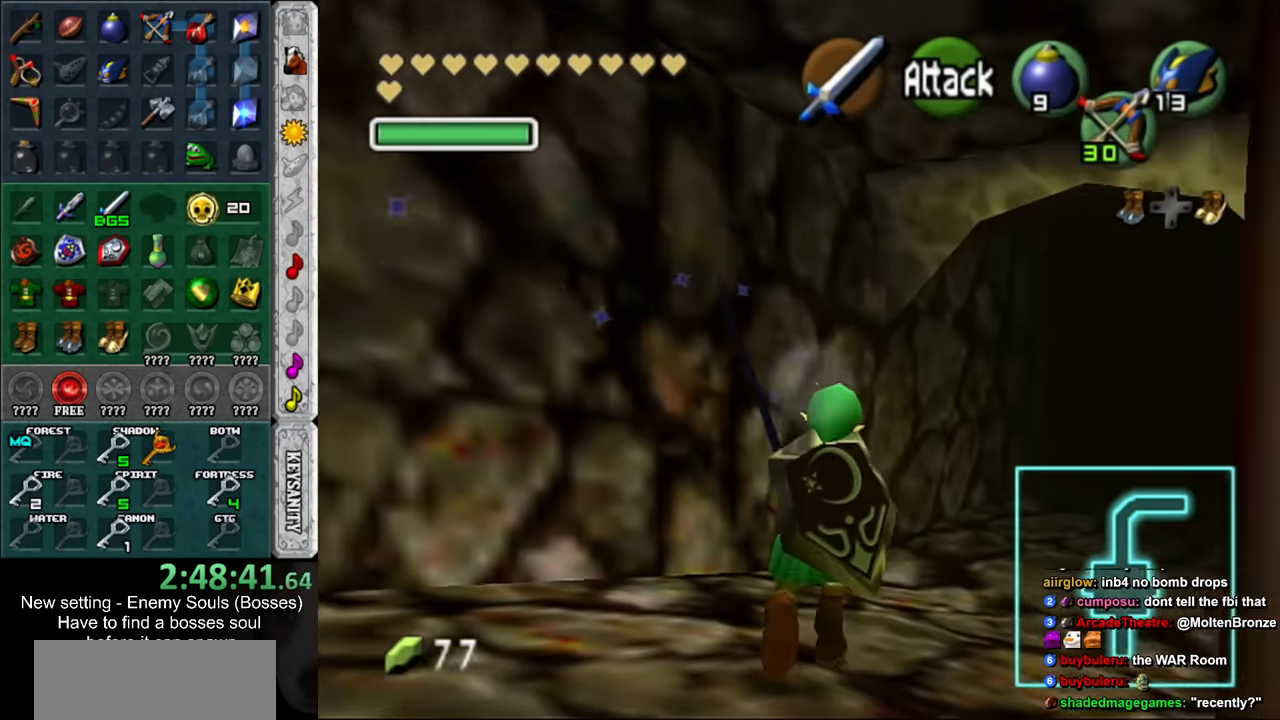
{"buttons": [], "left_stick": "up-right", "right_stick": "center", "events": []}
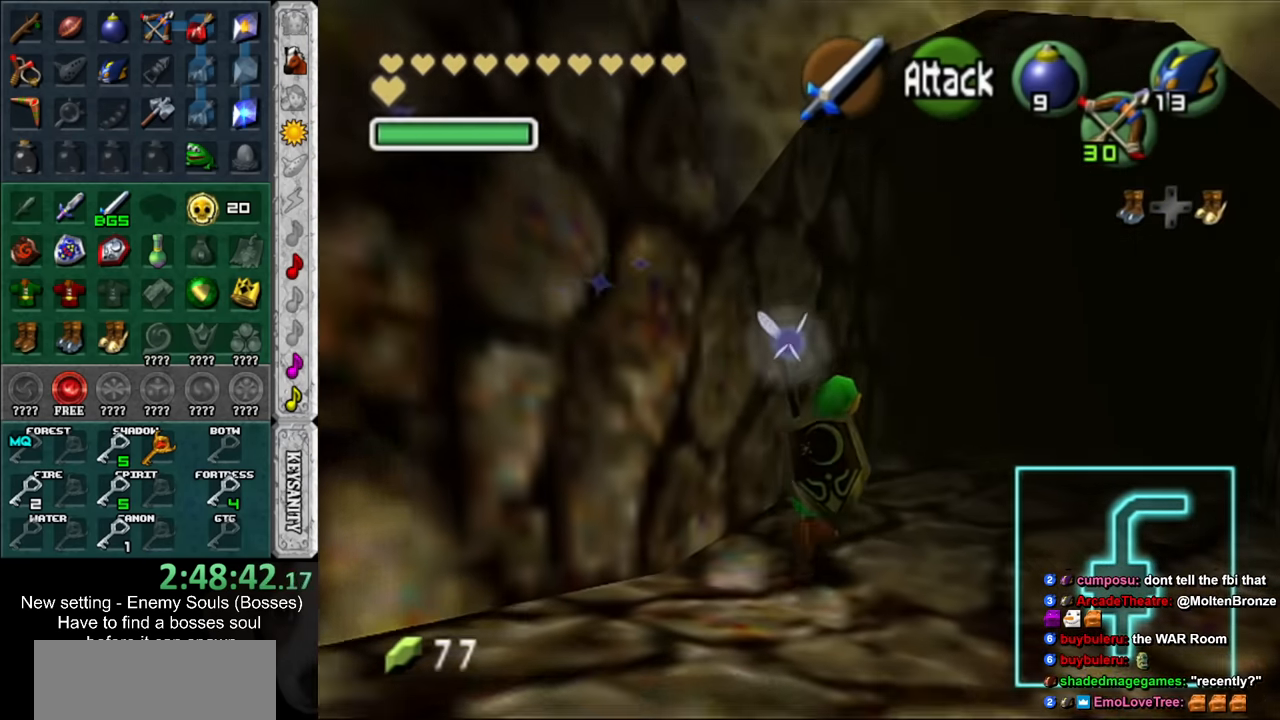
{"buttons": [], "left_stick": "up-right", "right_stick": "center", "events": []}
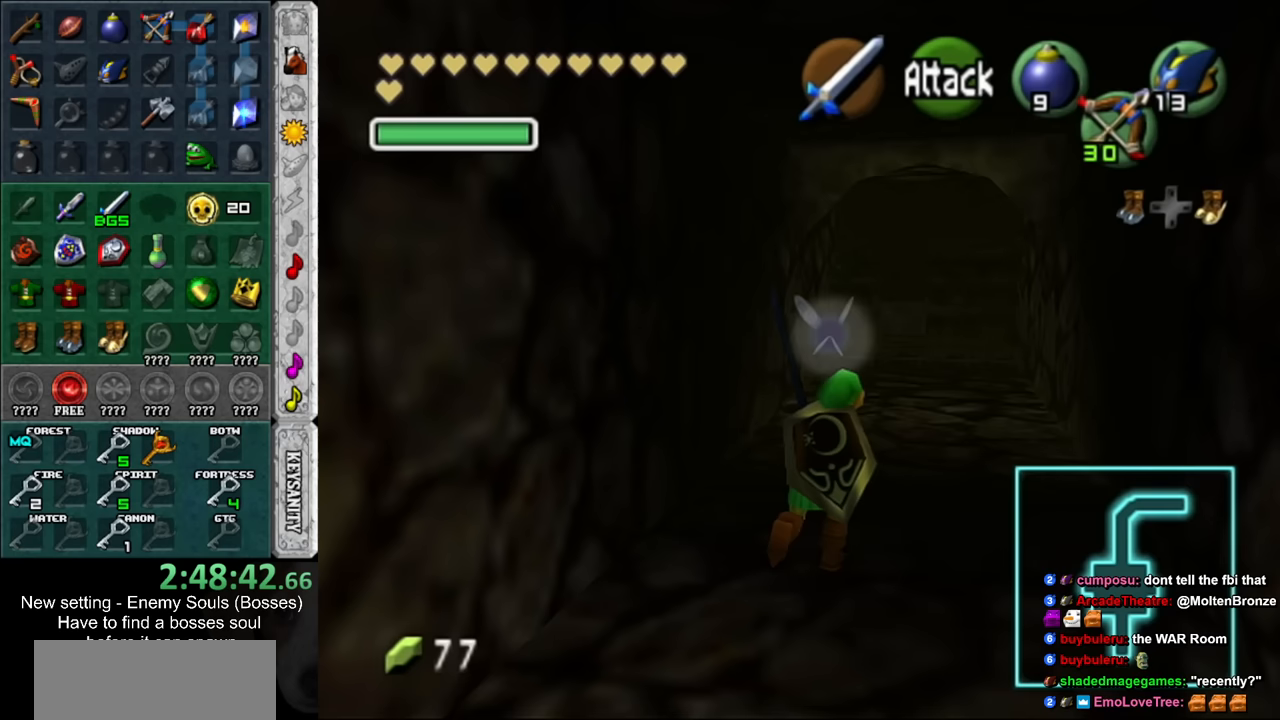
{"buttons": [], "left_stick": "up", "right_stick": "center", "events": [[17, "left_stick", "up"]]}
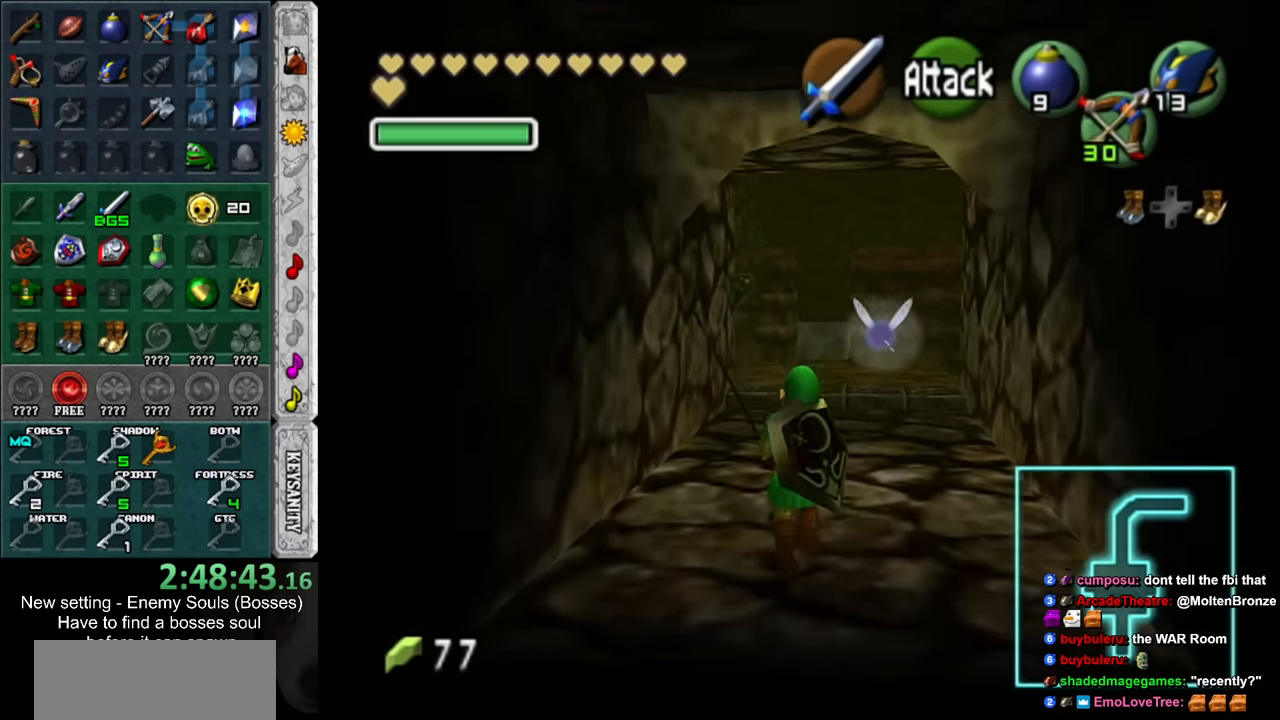
{"buttons": [], "left_stick": "up", "right_stick": "center", "events": []}
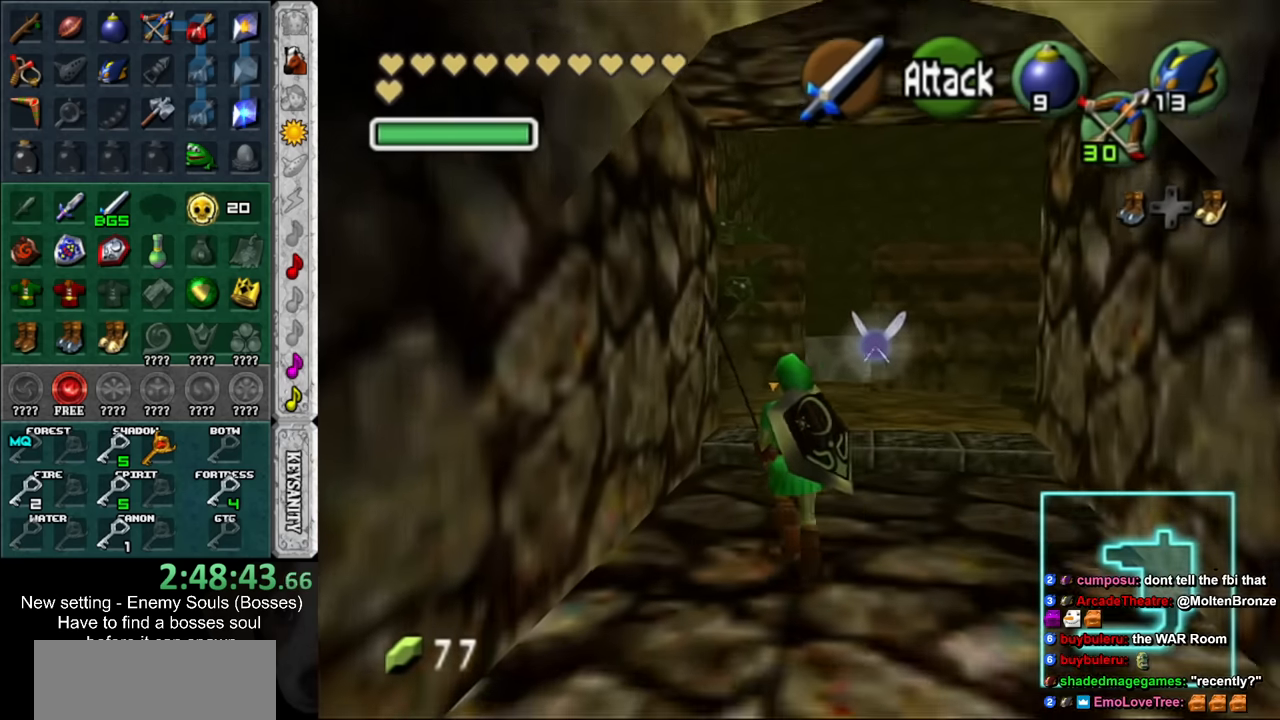
{"buttons": [], "left_stick": "up", "right_stick": "center", "events": []}
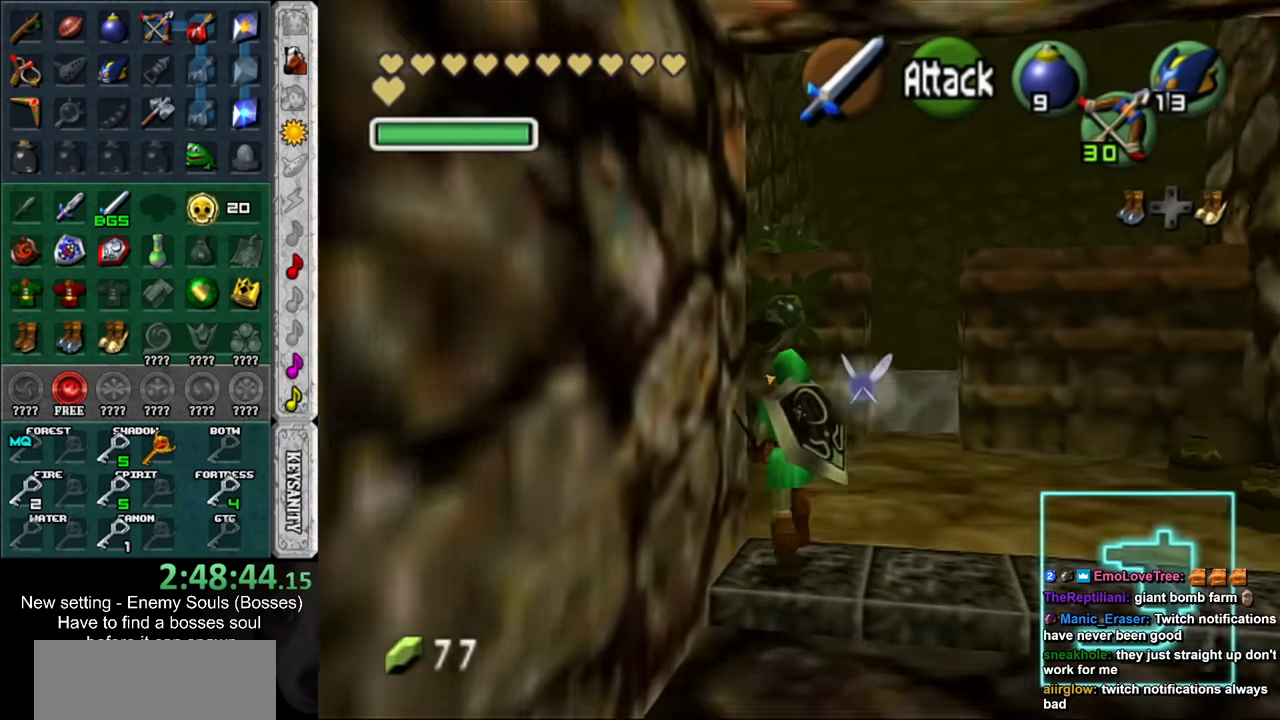
{"buttons": [], "left_stick": "up-right", "right_stick": "center", "events": [[367, "Z", "down"], [400, "left_stick", "up-right"], [450, "Z", "up"]]}
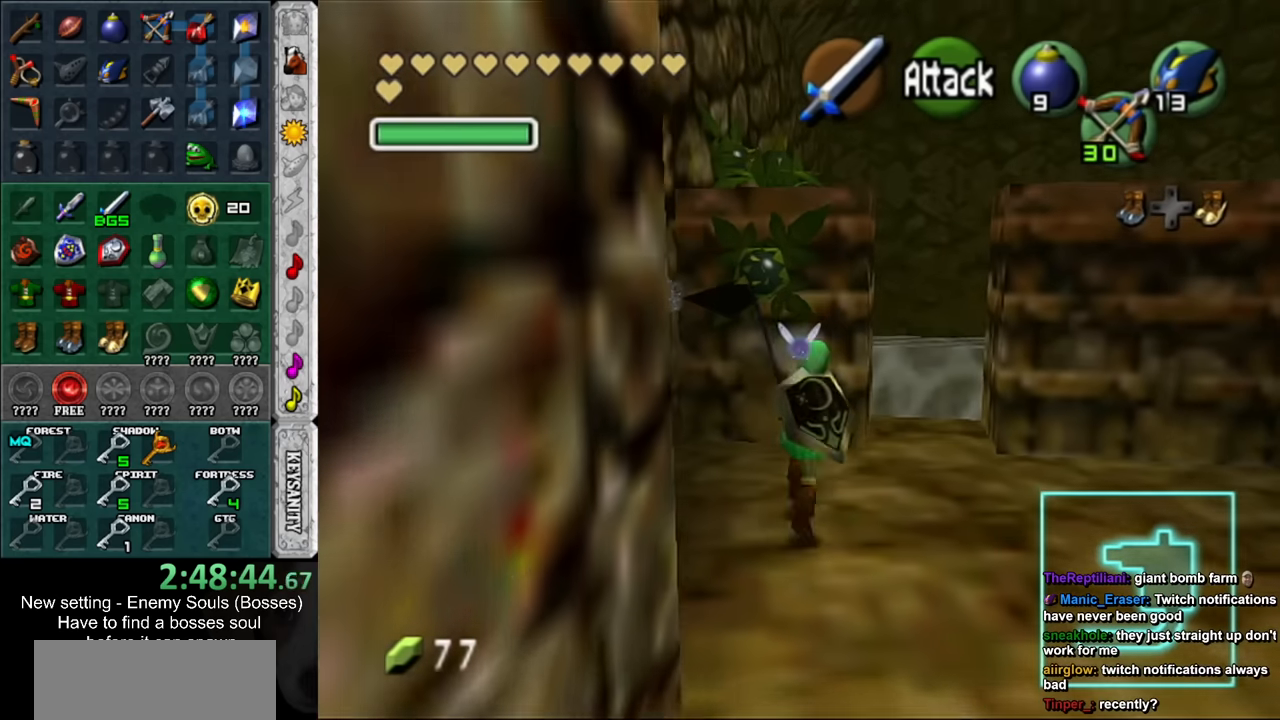
{"buttons": [], "left_stick": "center", "right_stick": "center", "events": [[50, "Z", "down"], [133, "Z", "up"], [200, "left_stick", "center"]]}